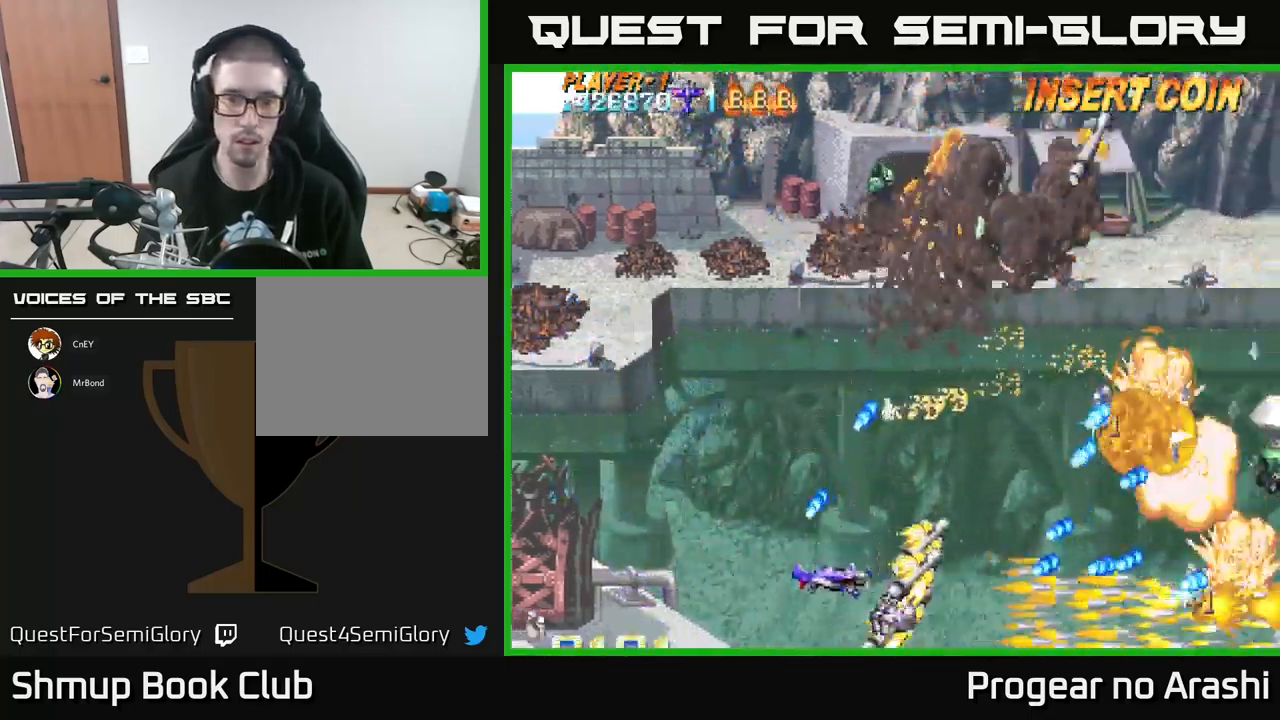
Gameplay with a controller (Xbox layout); each line is a JSON object with the inputs held at the frame after it. "events" lists button and stick changes between this image and that frame as [ms after this image, input, new state], when the widget could be followed in between. Not read: right_stick.
{"buttons": ["DPAD_UP", "DPAD_LEFT"], "left_stick": "center", "events": [[34, "DPAD_RIGHT", "down"], [100, "DPAD_RIGHT", "up"], [250, "DPAD_RIGHT", "down"], [317, "DPAD_RIGHT", "up"], [450, "DPAD_LEFT", "down"]]}
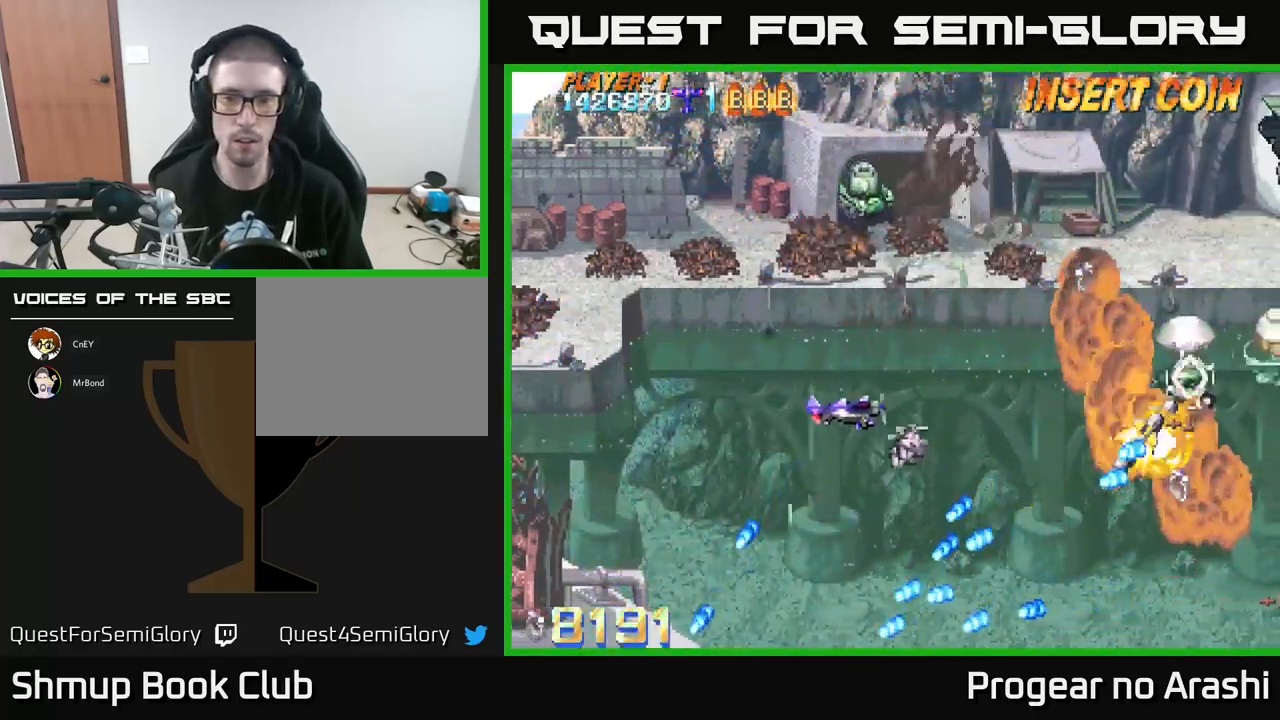
{"buttons": ["DPAD_UP", "DPAD_LEFT"], "left_stick": "center", "events": []}
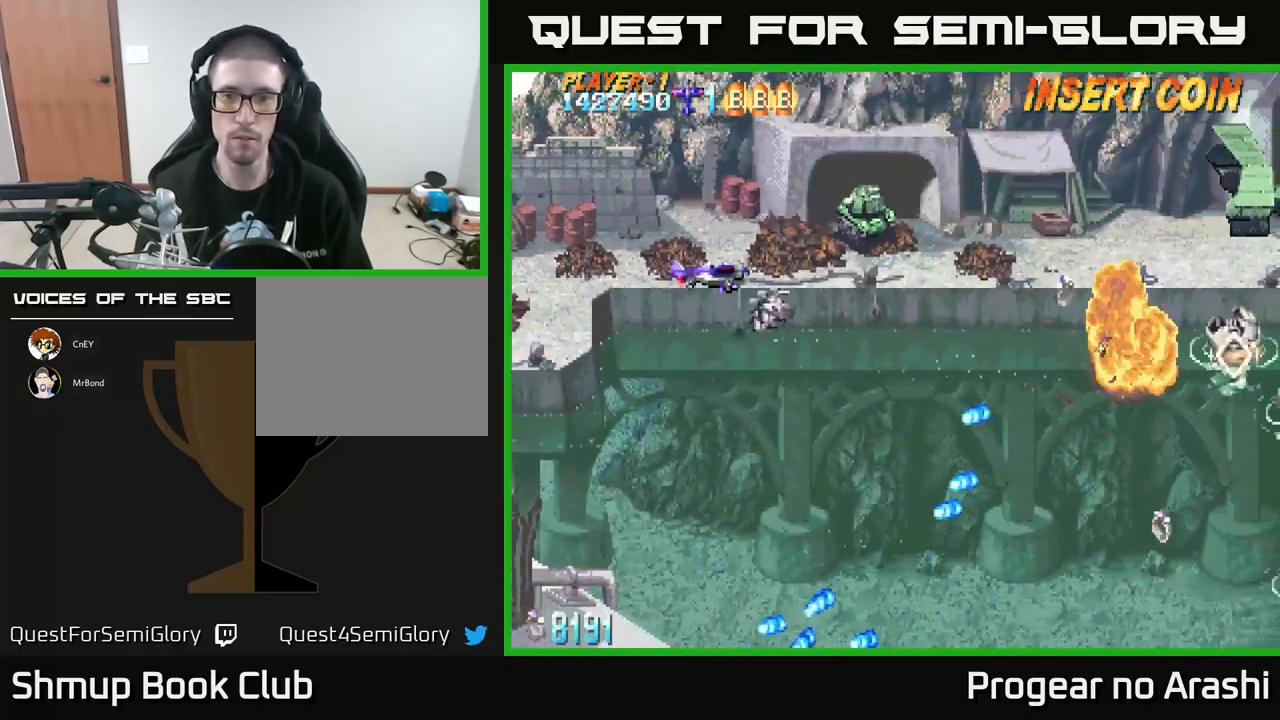
{"buttons": [], "left_stick": "center", "events": [[384, "DPAD_UP", "up"], [467, "DPAD_LEFT", "up"]]}
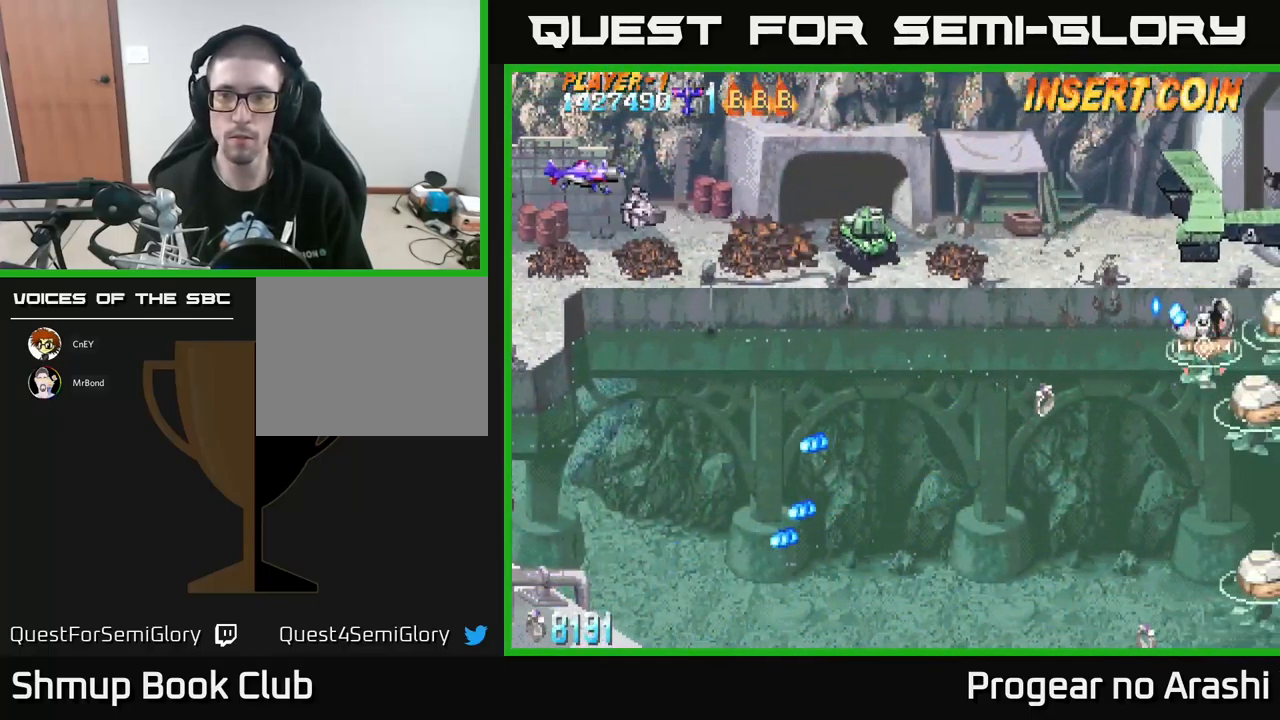
{"buttons": [], "left_stick": "center", "events": [[401, "DPAD_DOWN", "down"], [501, "DPAD_DOWN", "up"]]}
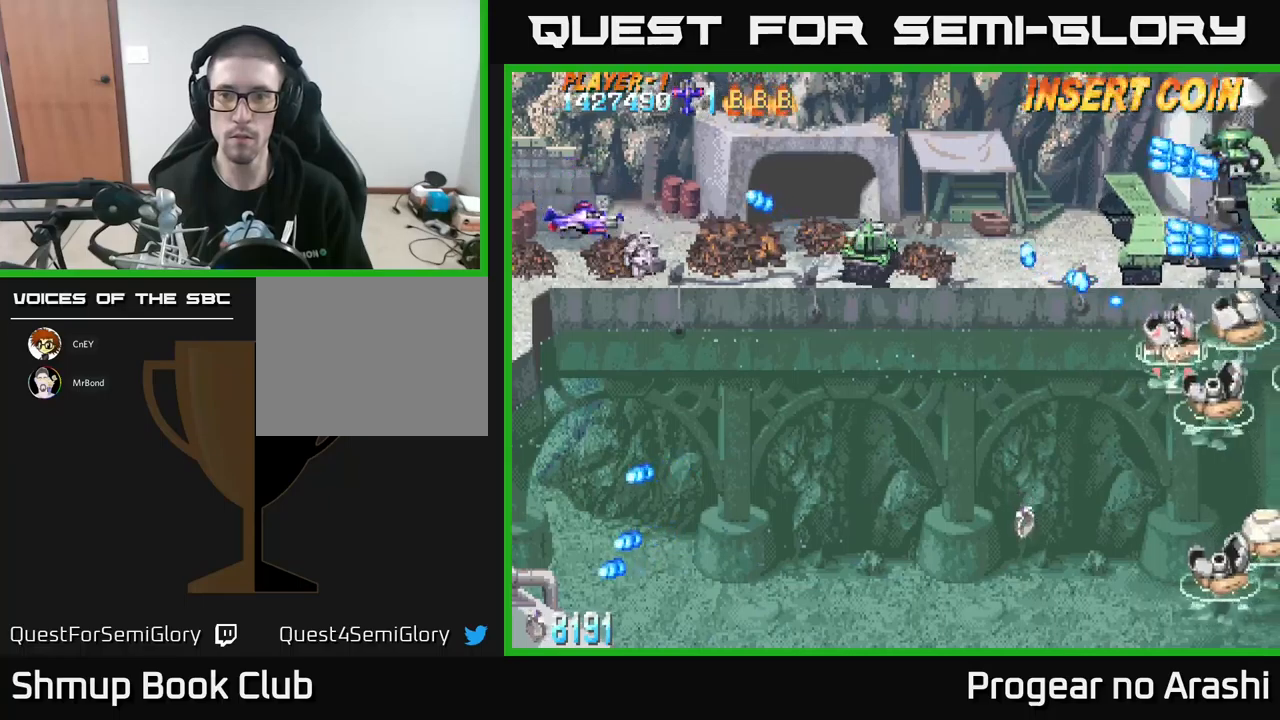
{"buttons": ["X", "DPAD_UP"], "left_stick": "center", "events": [[83, "DPAD_DOWN", "down"], [183, "DPAD_RIGHT", "down"], [200, "X", "down"], [400, "DPAD_DOWN", "up"], [500, "DPAD_RIGHT", "up"], [500, "DPAD_UP", "down"]]}
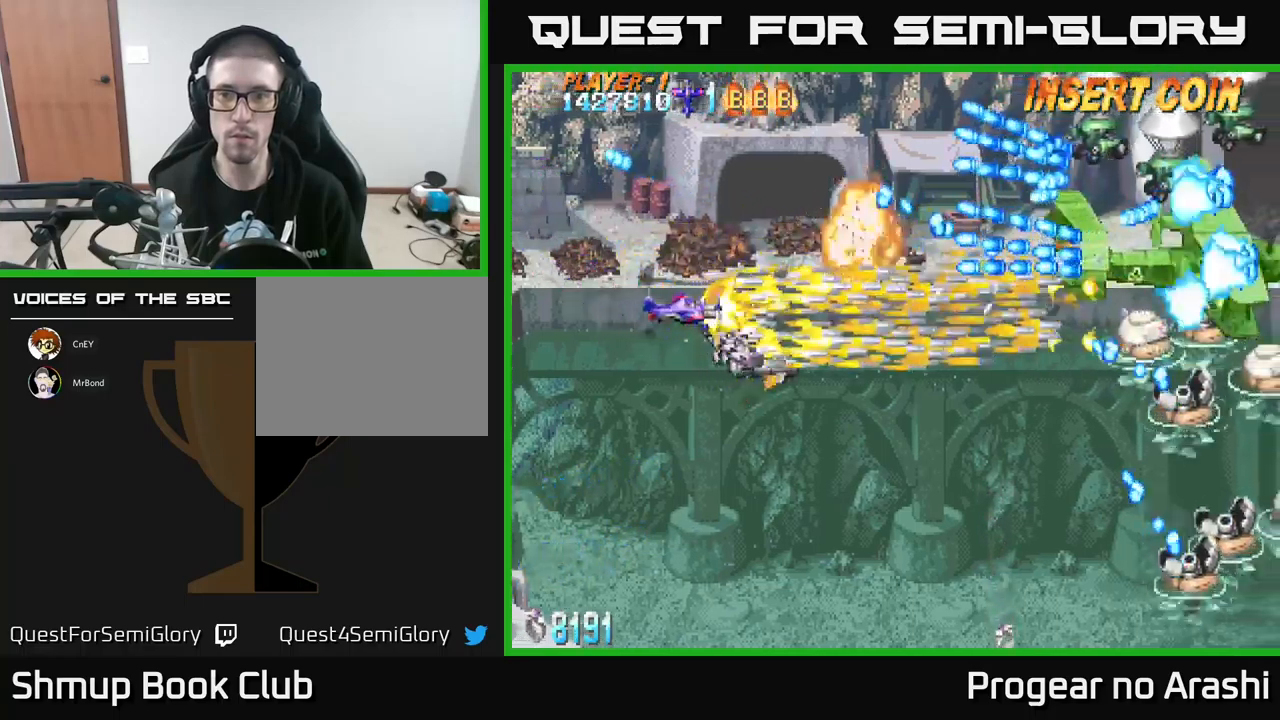
{"buttons": ["X", "DPAD_UP", "DPAD_LEFT"], "left_stick": "center", "events": [[66, "DPAD_LEFT", "down"], [166, "DPAD_LEFT", "up"], [283, "DPAD_LEFT", "down"]]}
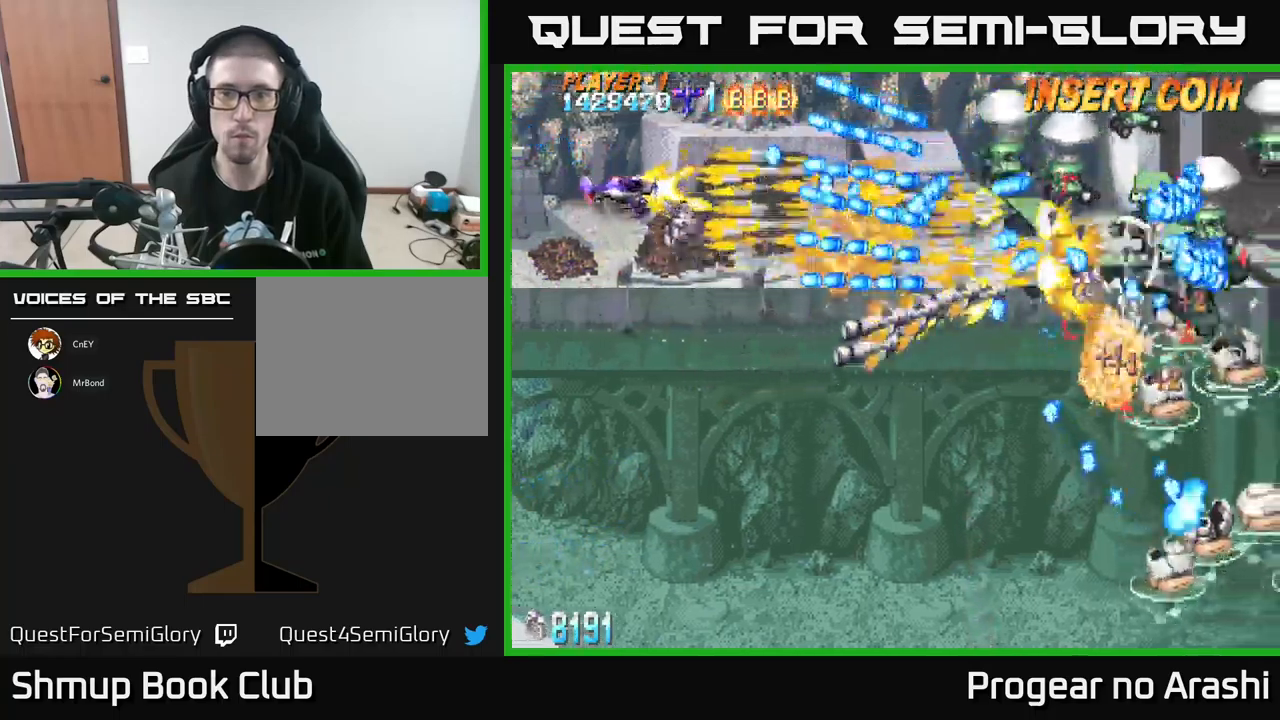
{"buttons": ["X", "DPAD_DOWN", "DPAD_LEFT"], "left_stick": "center", "events": [[83, "DPAD_UP", "up"], [150, "DPAD_DOWN", "down"]]}
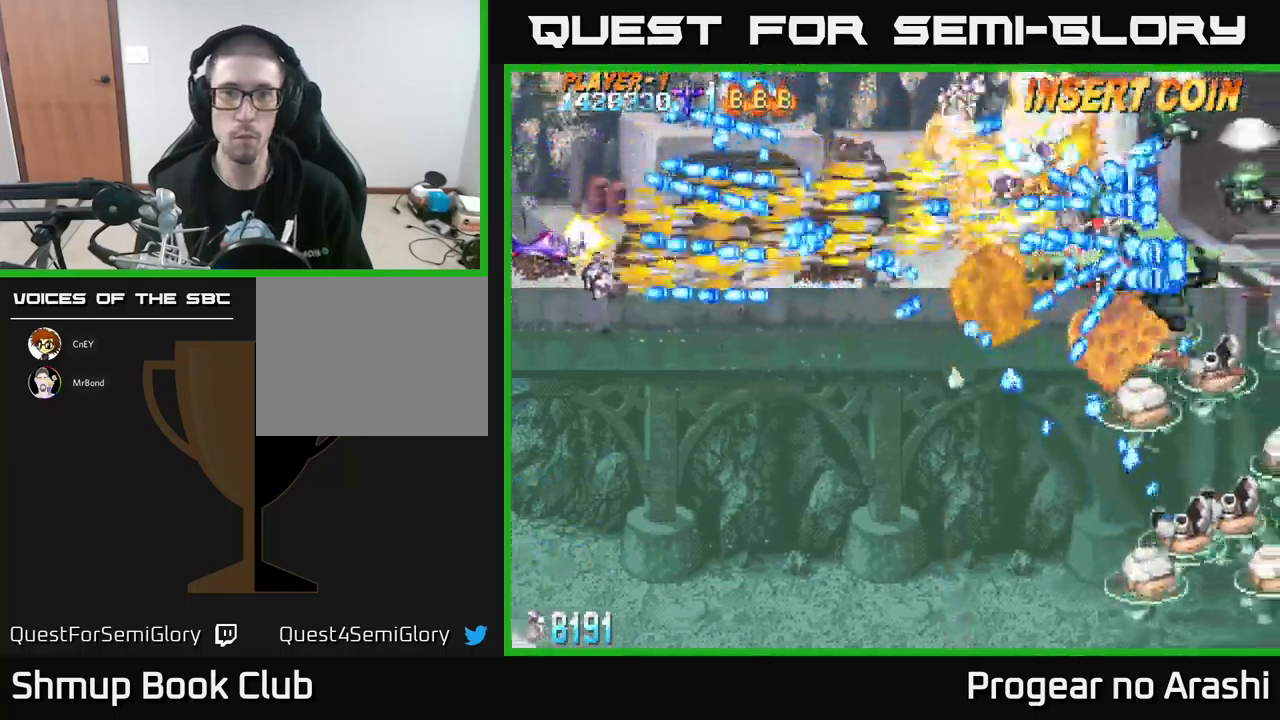
{"buttons": ["A", "DPAD_DOWN", "DPAD_LEFT"], "left_stick": "center", "events": [[16, "A", "down"], [50, "X", "up"]]}
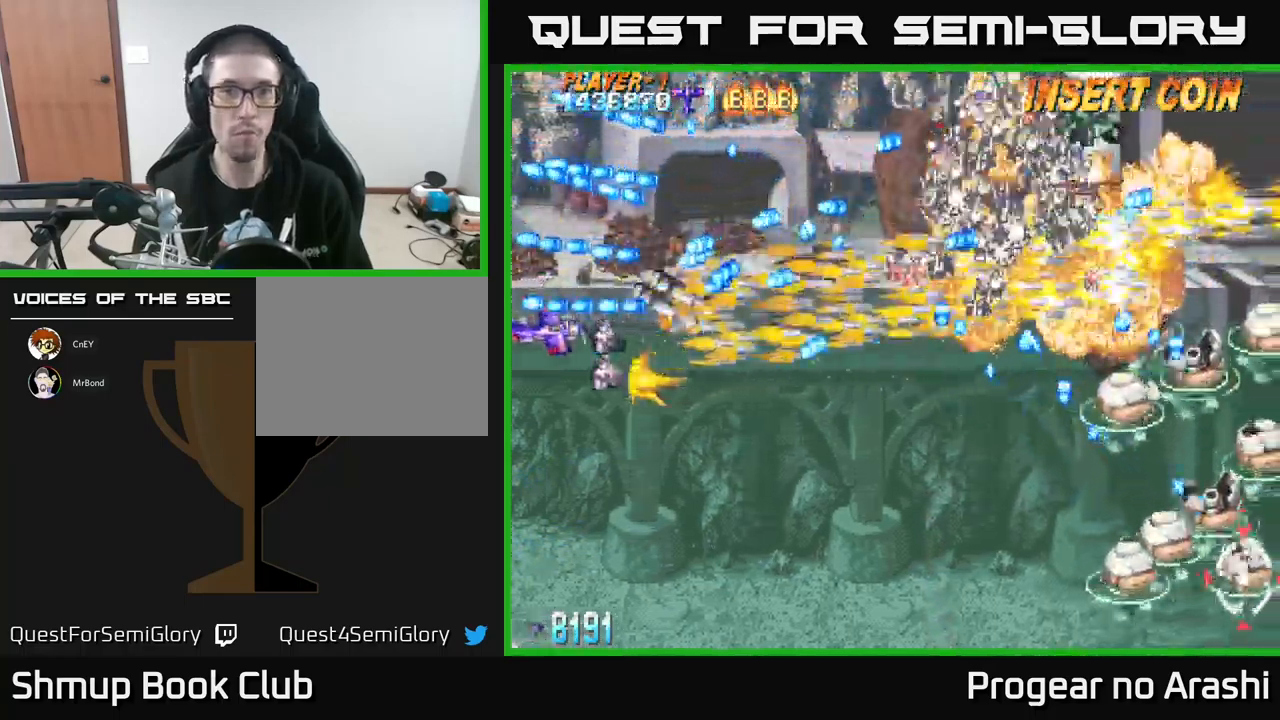
{"buttons": ["X", "DPAD_DOWN", "DPAD_RIGHT"], "left_stick": "center", "events": [[50, "A", "up"], [83, "DPAD_LEFT", "up"], [216, "DPAD_DOWN", "up"], [216, "DPAD_RIGHT", "down"], [283, "X", "down"], [333, "DPAD_DOWN", "down"], [350, "DPAD_RIGHT", "up"], [483, "DPAD_RIGHT", "down"]]}
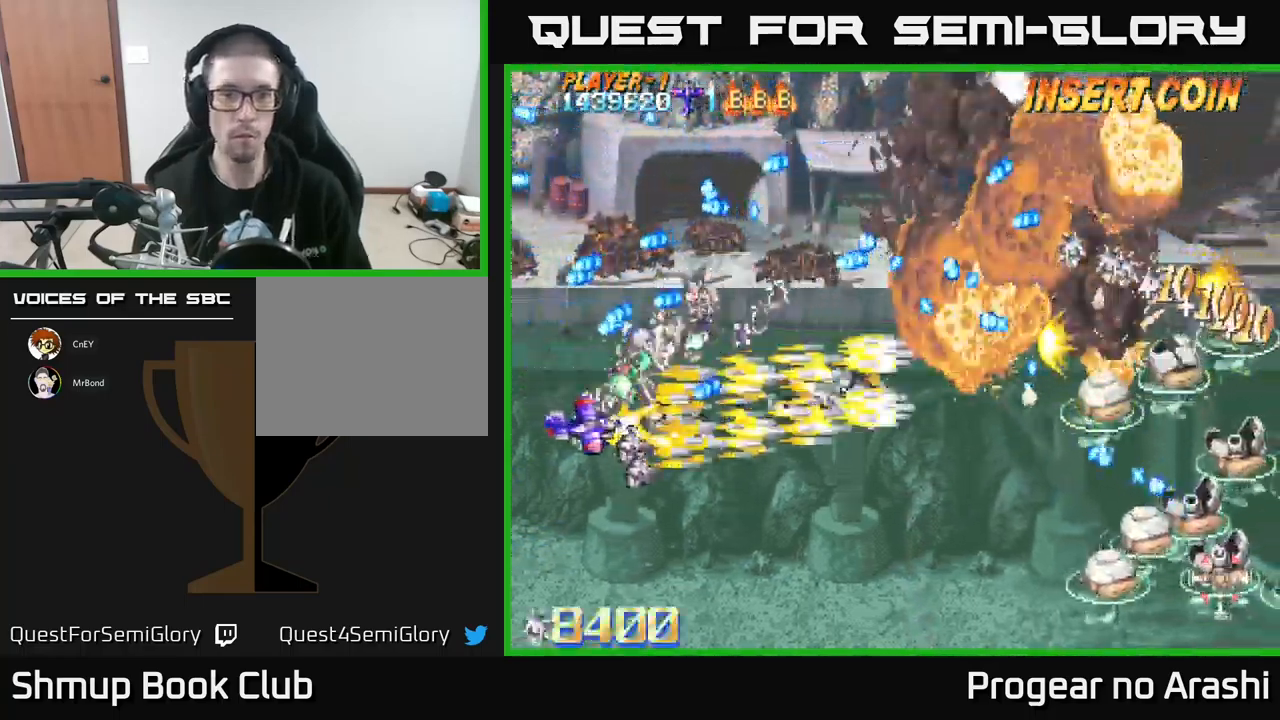
{"buttons": ["DPAD_LEFT"], "left_stick": "center", "events": [[166, "X", "up"], [366, "DPAD_DOWN", "up"], [366, "DPAD_RIGHT", "up"], [483, "DPAD_LEFT", "down"]]}
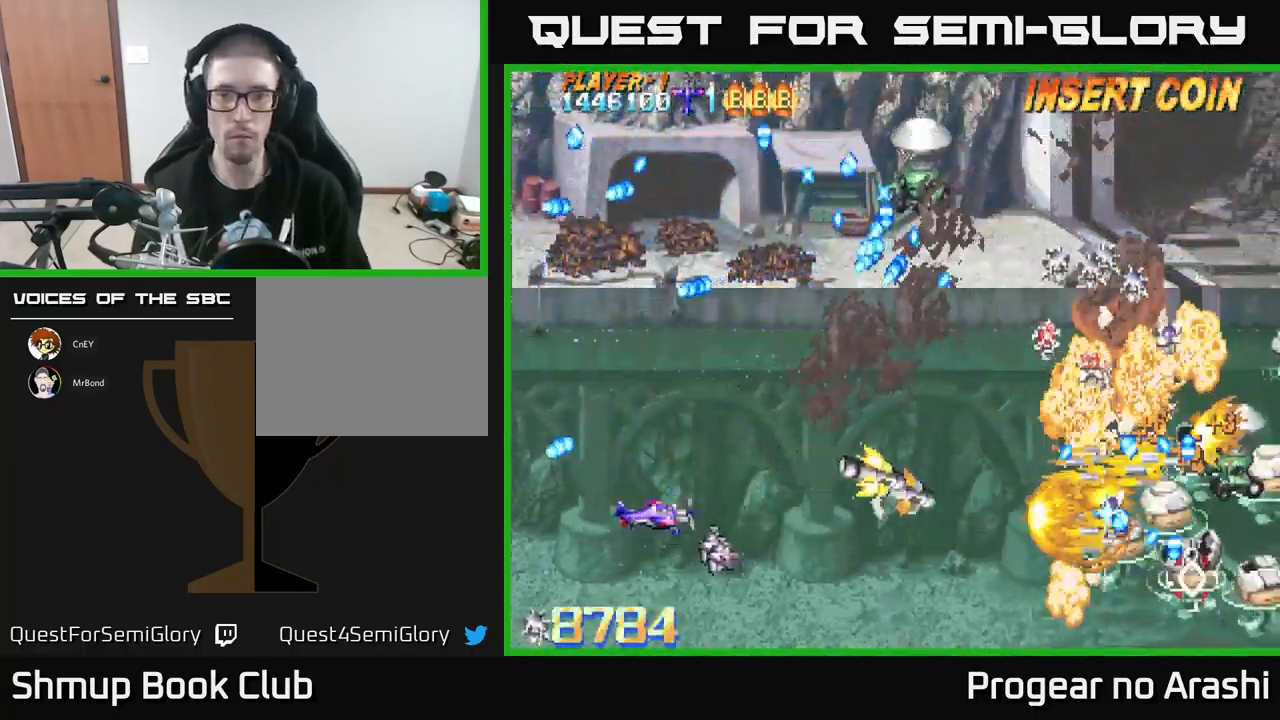
{"buttons": ["A", "DPAD_LEFT"], "left_stick": "center", "events": [[50, "DPAD_UP", "down"], [100, "DPAD_LEFT", "up"], [183, "DPAD_UP", "up"], [383, "A", "down"], [450, "DPAD_LEFT", "down"]]}
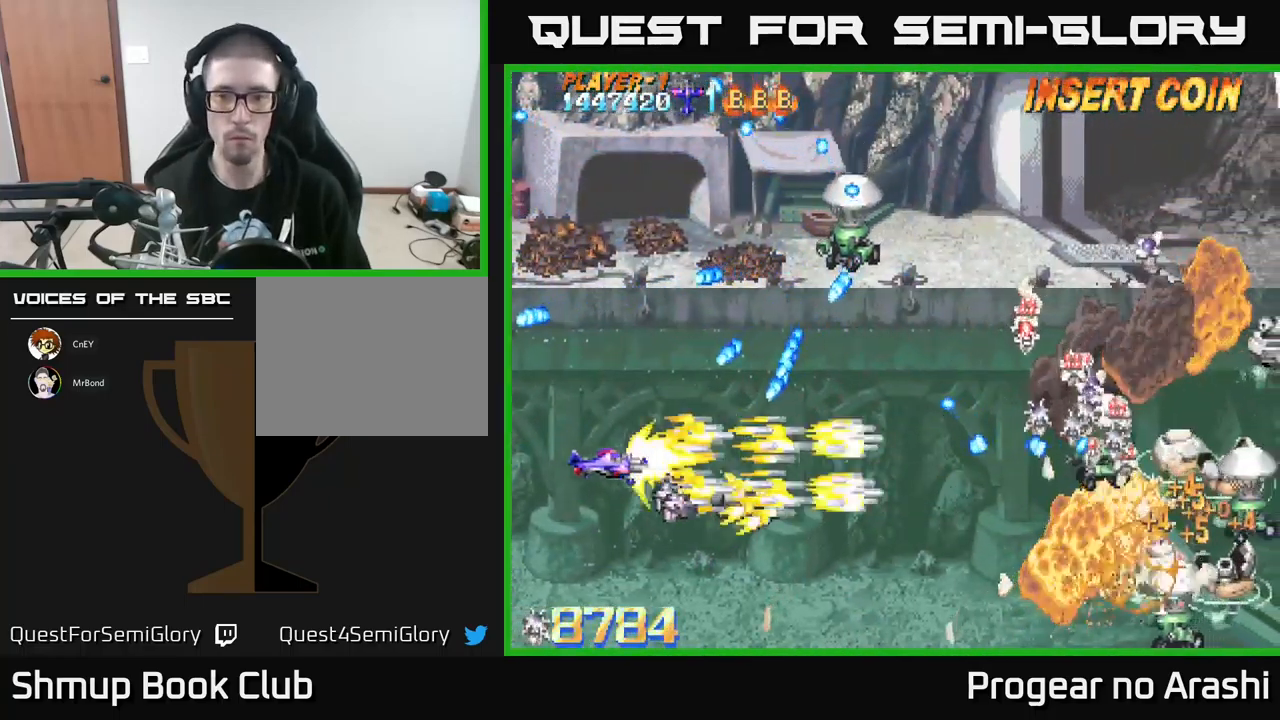
{"buttons": ["A", "DPAD_DOWN", "DPAD_RIGHT"], "left_stick": "center", "events": [[83, "DPAD_DOWN", "down"], [83, "DPAD_LEFT", "up"], [133, "DPAD_RIGHT", "down"]]}
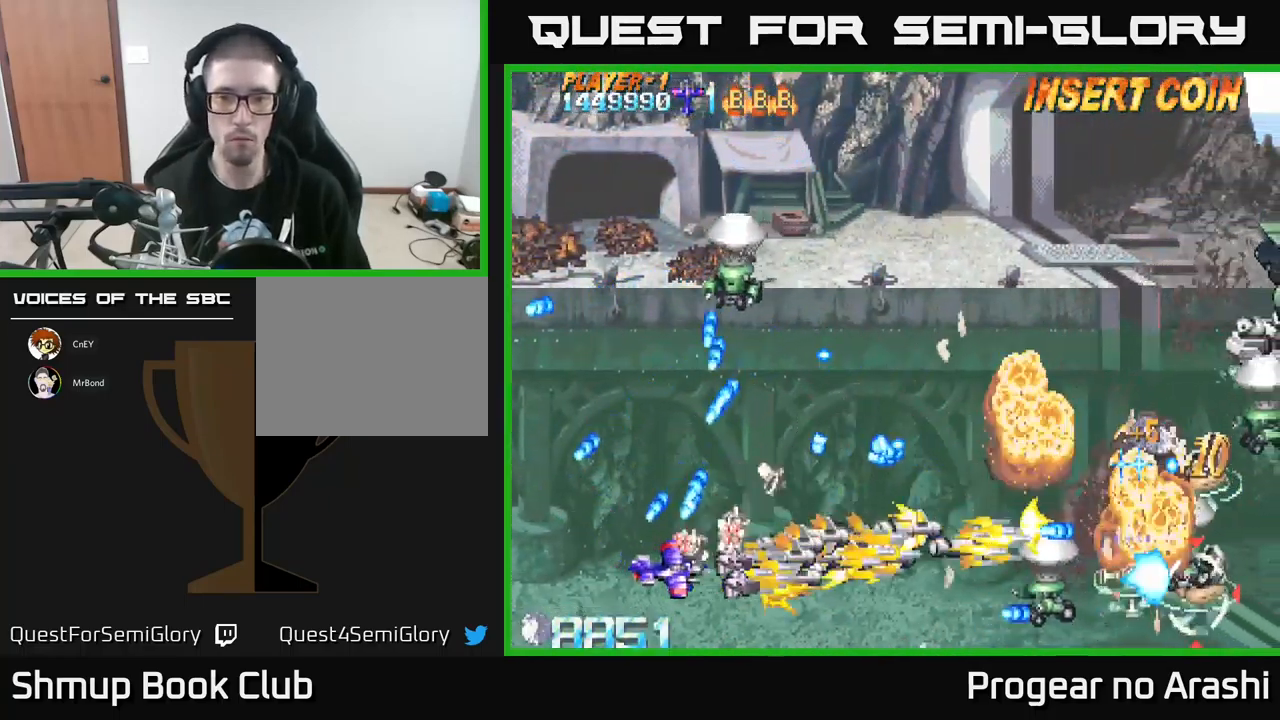
{"buttons": ["X", "DPAD_UP", "DPAD_LEFT"], "left_stick": "center", "events": [[100, "DPAD_DOWN", "up"], [200, "DPAD_DOWN", "down"], [383, "DPAD_DOWN", "up"], [383, "X", "down"], [400, "A", "up"], [466, "DPAD_RIGHT", "up"], [500, "DPAD_LEFT", "down"], [500, "DPAD_UP", "down"]]}
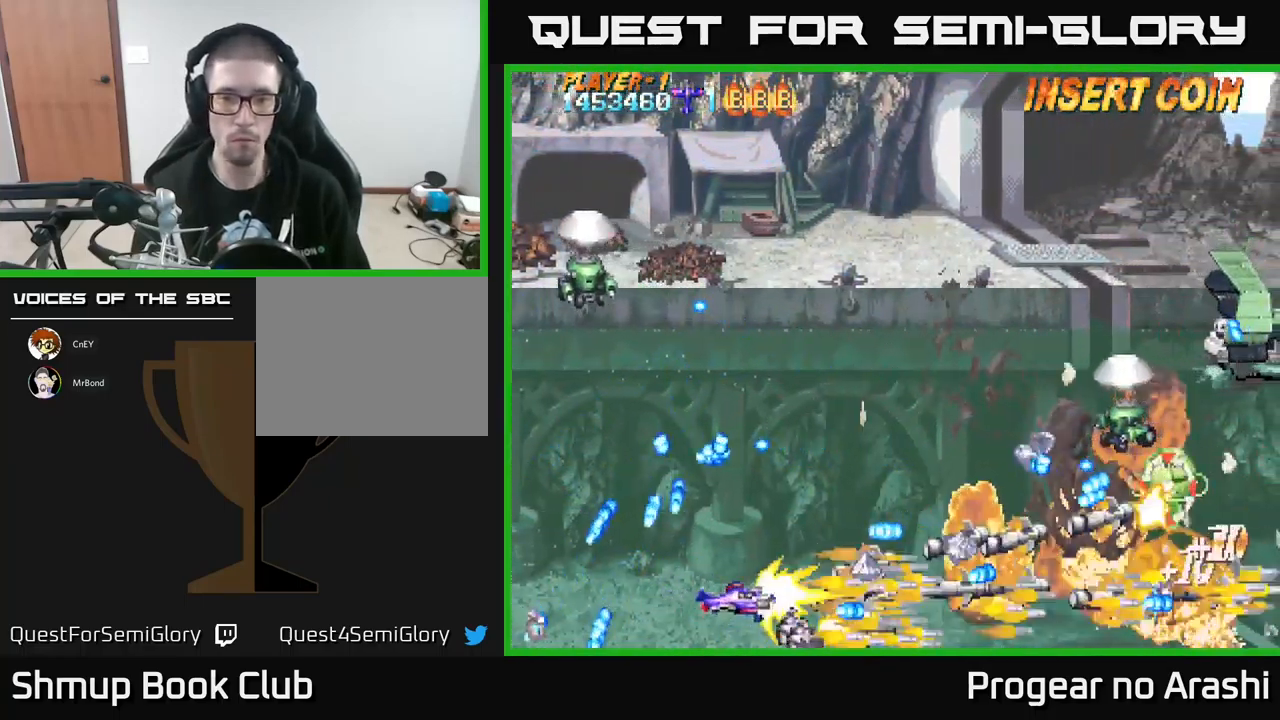
{"buttons": ["DPAD_UP"], "left_stick": "center", "events": [[266, "DPAD_LEFT", "up"], [383, "DPAD_LEFT", "down"], [467, "DPAD_LEFT", "up"], [467, "X", "up"]]}
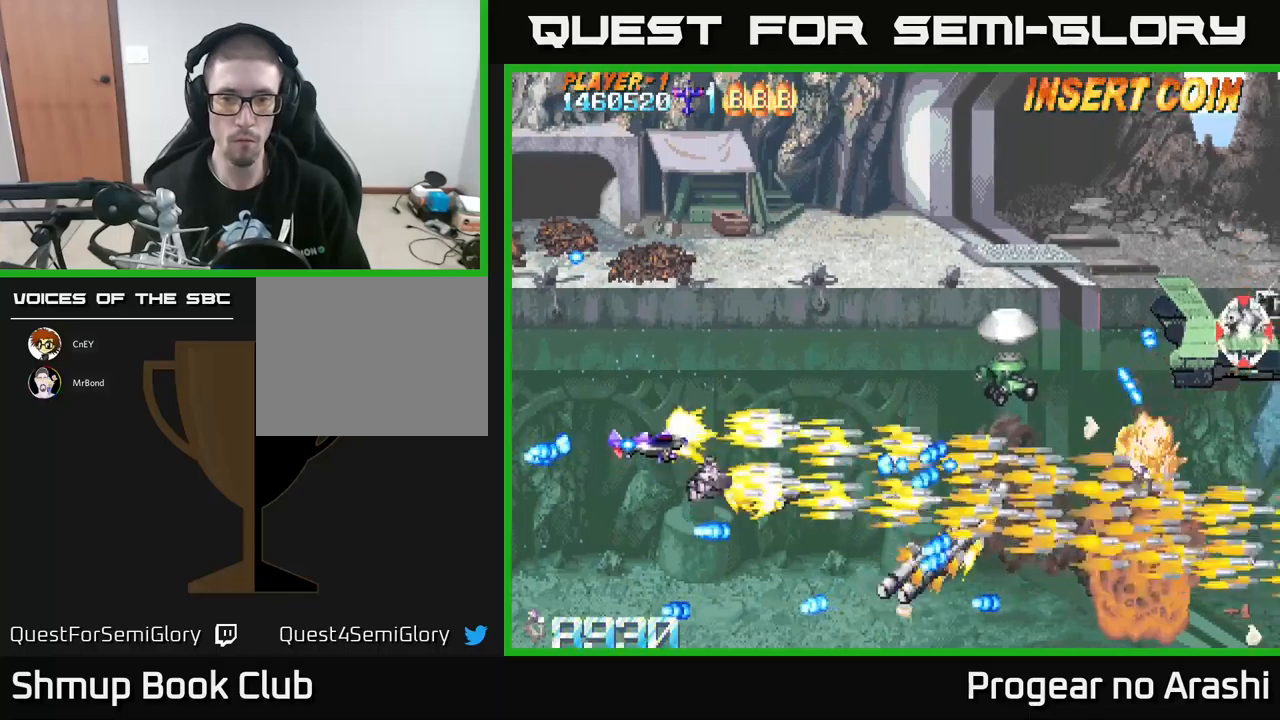
{"buttons": ["DPAD_RIGHT"], "left_stick": "center", "events": [[83, "DPAD_RIGHT", "down"], [233, "DPAD_RIGHT", "up"], [383, "DPAD_RIGHT", "down"], [400, "DPAD_UP", "up"]]}
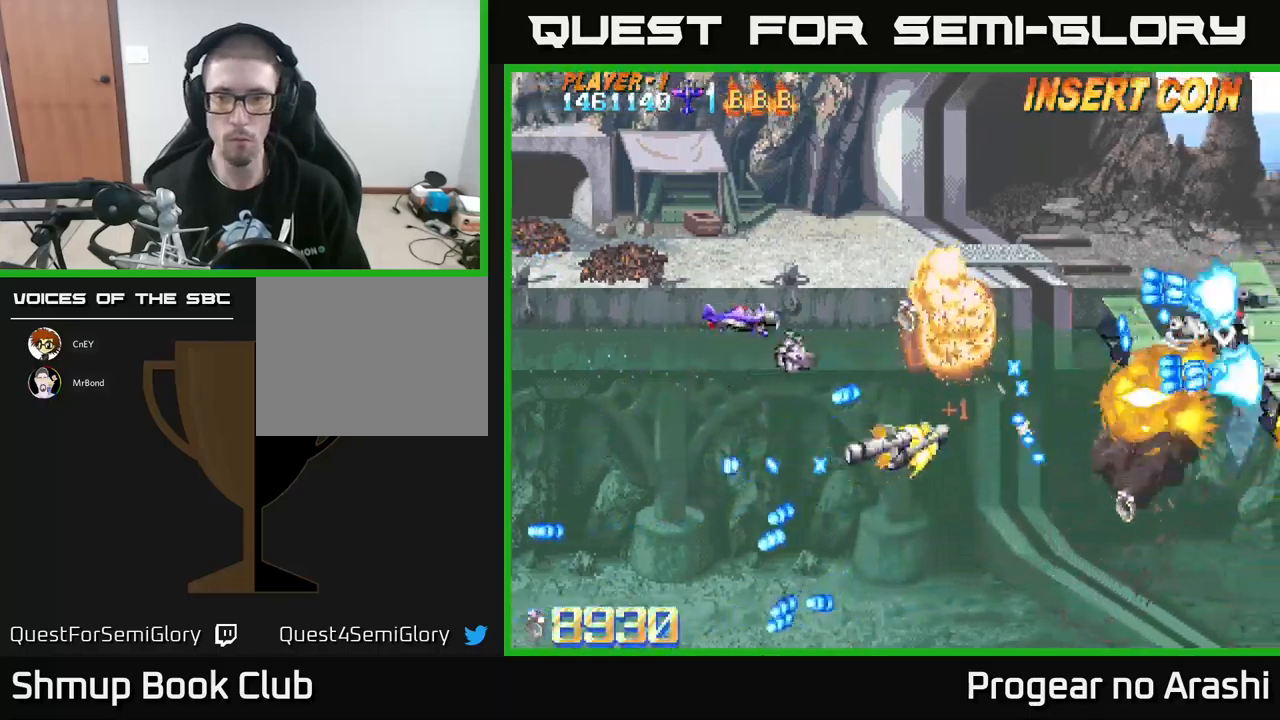
{"buttons": ["X", "DPAD_LEFT"], "left_stick": "center", "events": [[33, "X", "down"], [150, "DPAD_RIGHT", "up"], [200, "DPAD_RIGHT", "down"], [250, "DPAD_DOWN", "down"], [300, "DPAD_RIGHT", "up"], [383, "DPAD_LEFT", "down"], [417, "DPAD_DOWN", "up"]]}
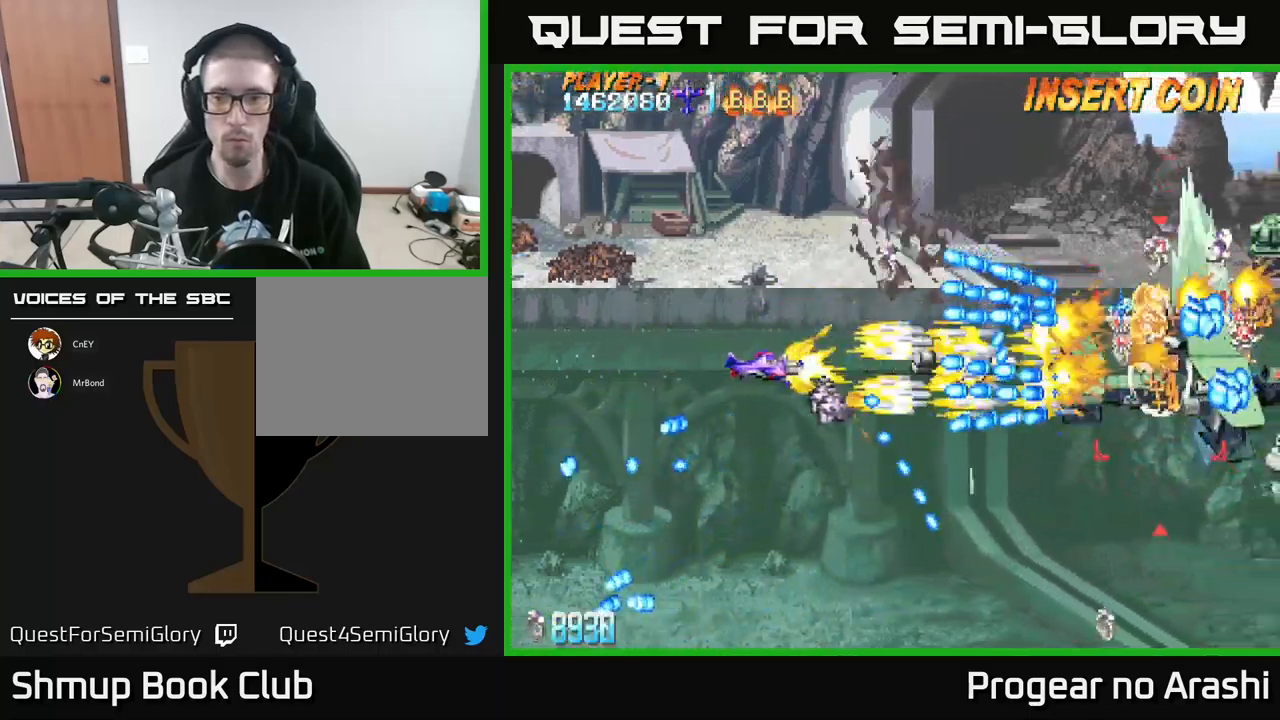
{"buttons": ["A", "DPAD_UP", "DPAD_LEFT"], "left_stick": "center", "events": [[217, "DPAD_UP", "down"], [433, "A", "down"], [483, "X", "up"]]}
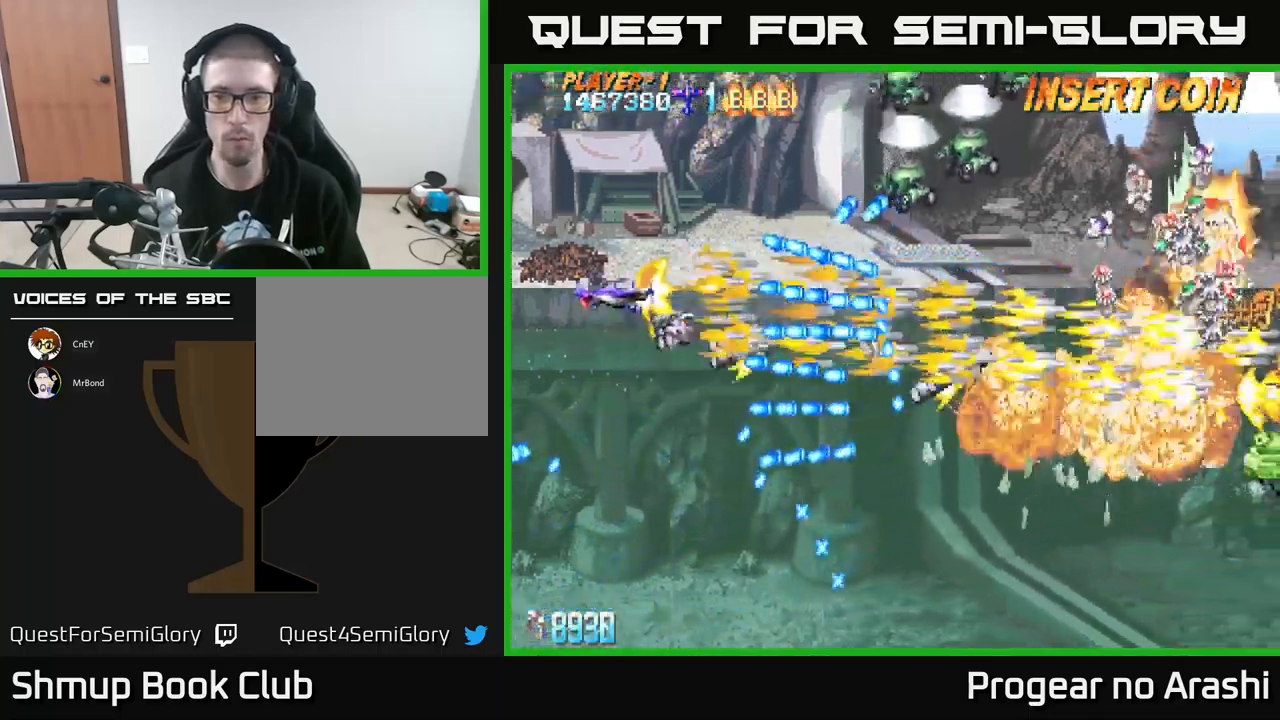
{"buttons": ["X", "DPAD_UP", "DPAD_RIGHT"], "left_stick": "center", "events": [[333, "DPAD_LEFT", "up"], [483, "X", "down"], [500, "A", "up"], [500, "DPAD_RIGHT", "down"]]}
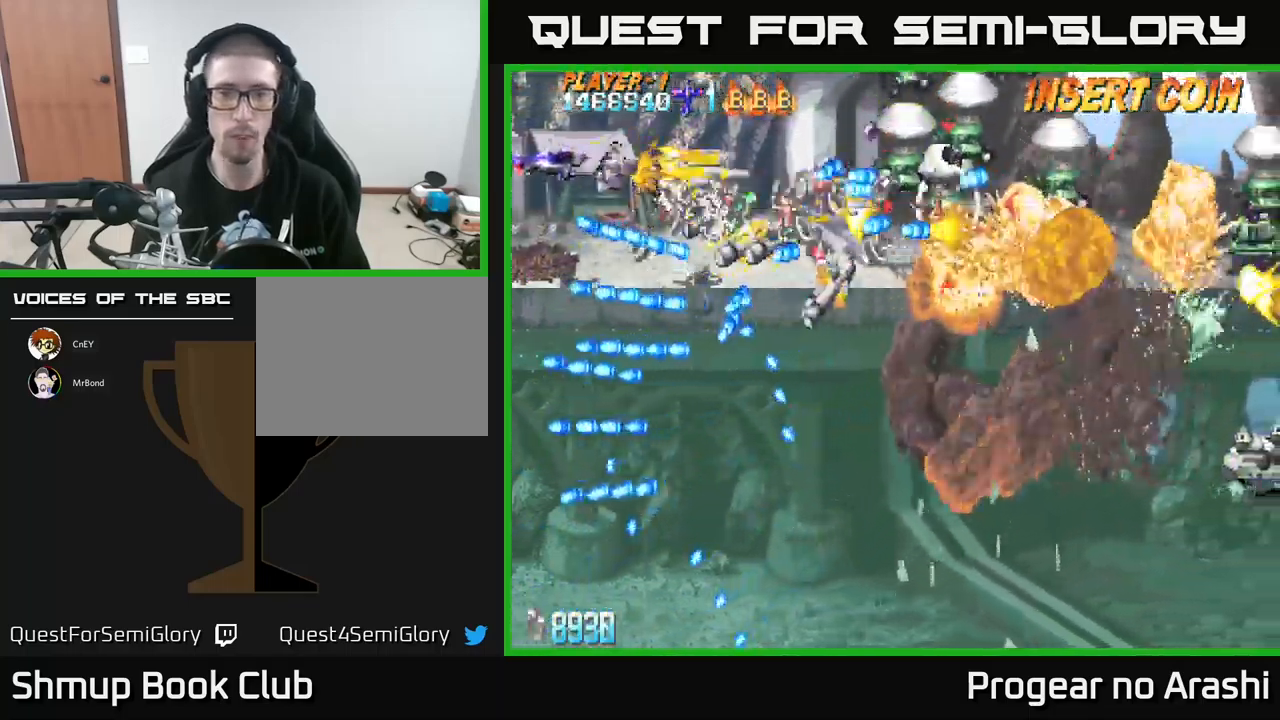
{"buttons": ["X", "DPAD_UP", "DPAD_RIGHT"], "left_stick": "center", "events": [[50, "DPAD_UP", "up"], [217, "DPAD_RIGHT", "up"], [217, "DPAD_UP", "down"], [267, "DPAD_LEFT", "down"], [350, "DPAD_LEFT", "up"], [467, "DPAD_RIGHT", "down"]]}
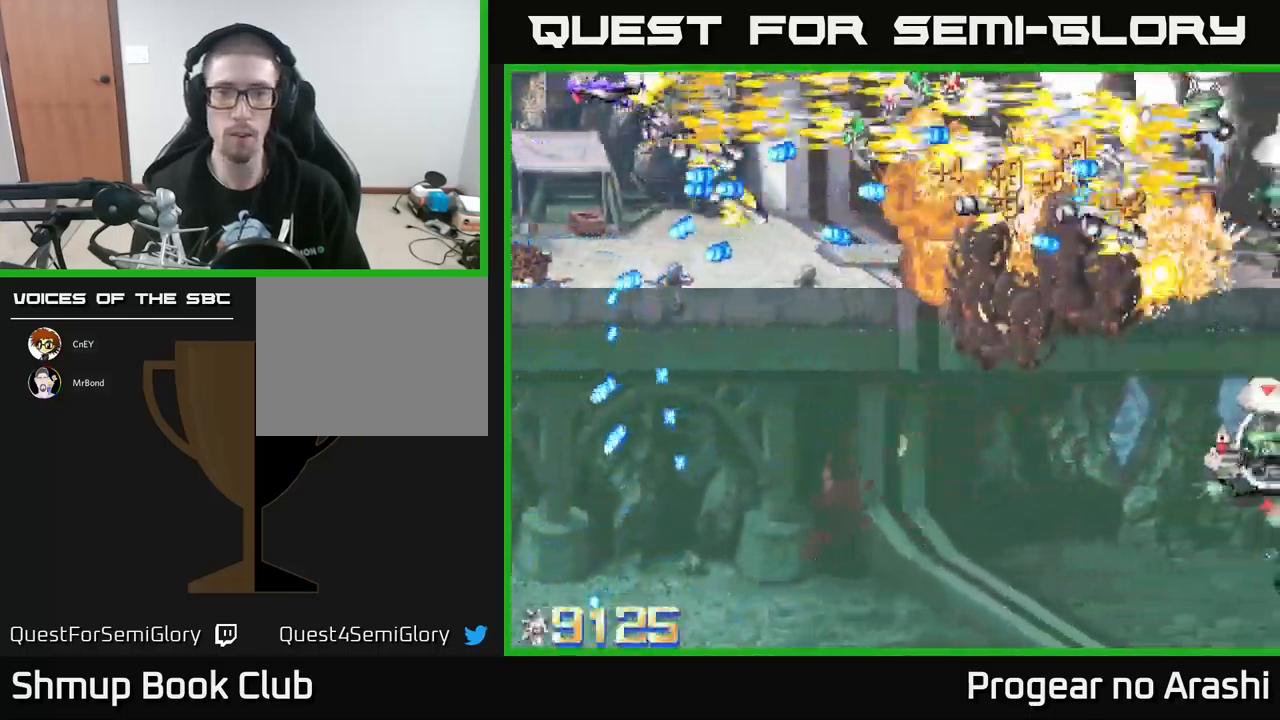
{"buttons": ["DPAD_RIGHT"], "left_stick": "center", "events": [[33, "A", "down"], [67, "X", "up"], [117, "DPAD_RIGHT", "up"], [150, "DPAD_UP", "up"], [400, "DPAD_RIGHT", "down"], [500, "A", "up"]]}
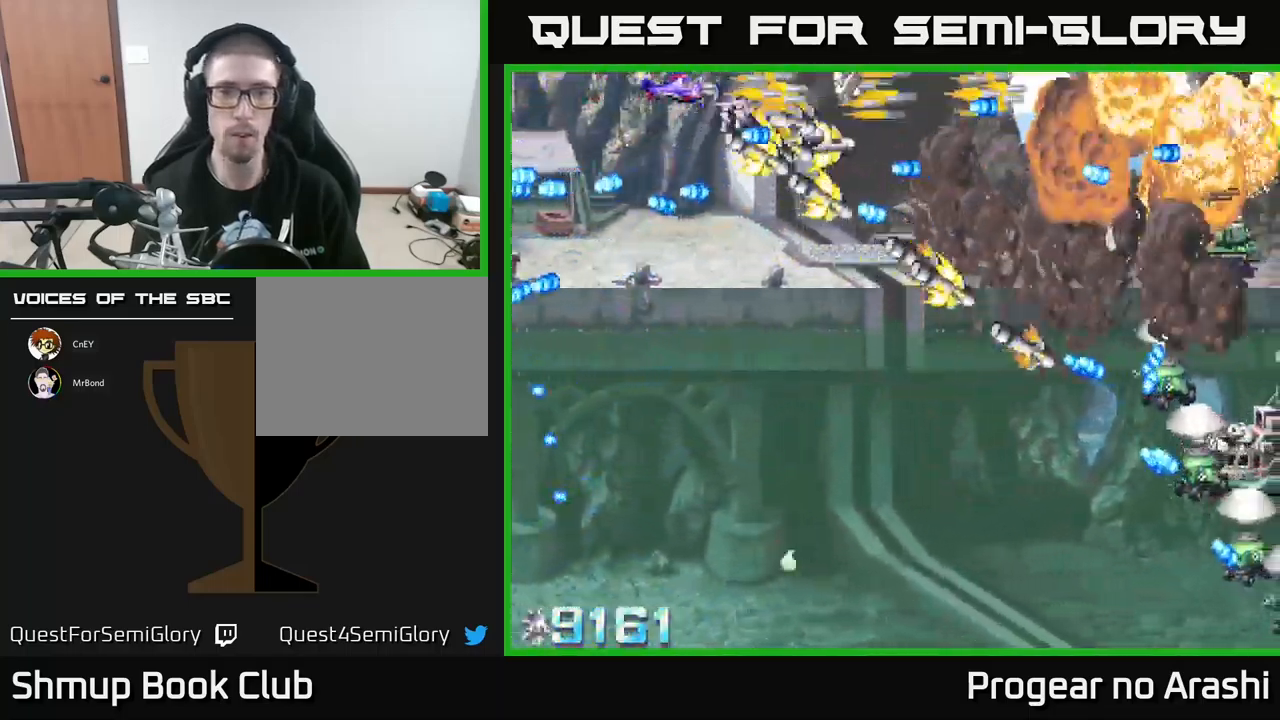
{"buttons": [], "left_stick": "center", "events": [[150, "DPAD_RIGHT", "up"], [250, "DPAD_LEFT", "down"], [300, "DPAD_DOWN", "down"], [367, "DPAD_DOWN", "up"], [383, "DPAD_LEFT", "up"]]}
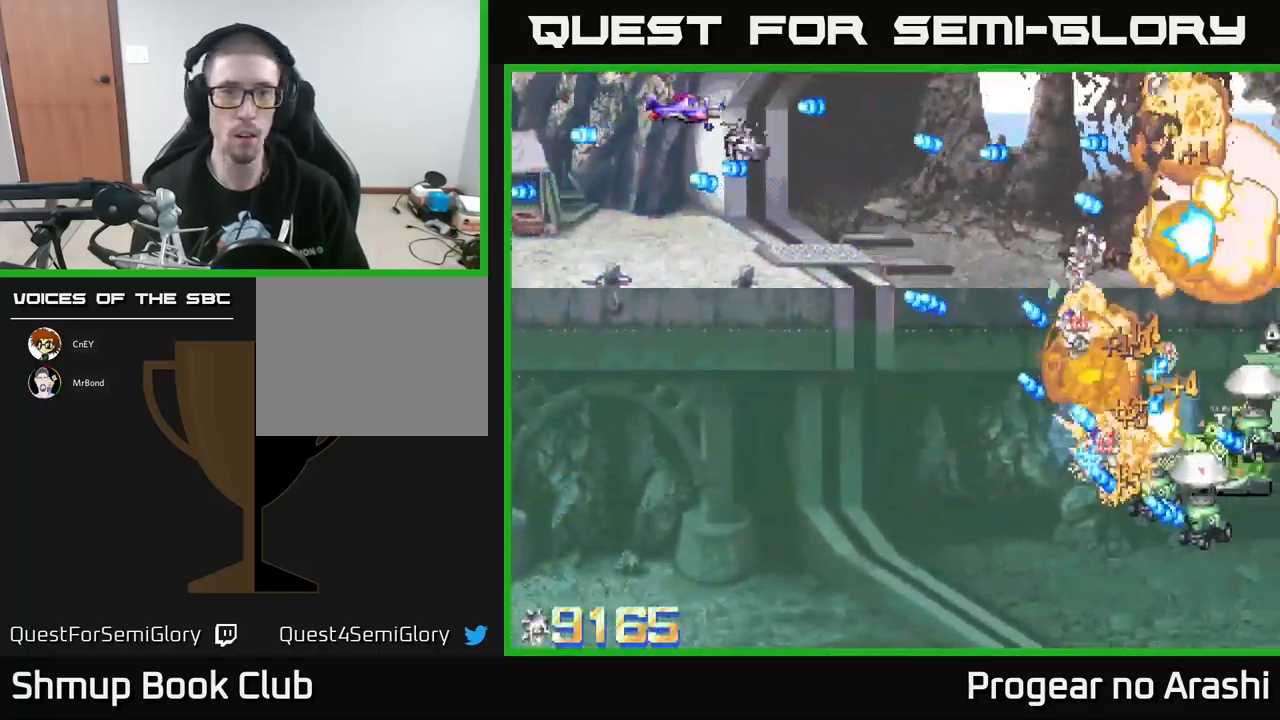
{"buttons": ["A", "DPAD_DOWN", "DPAD_LEFT"], "left_stick": "center", "events": [[50, "DPAD_DOWN", "down"], [150, "DPAD_RIGHT", "down"], [200, "DPAD_DOWN", "up"], [267, "DPAD_DOWN", "down"], [267, "DPAD_RIGHT", "up"], [283, "DPAD_LEFT", "down"], [467, "A", "down"]]}
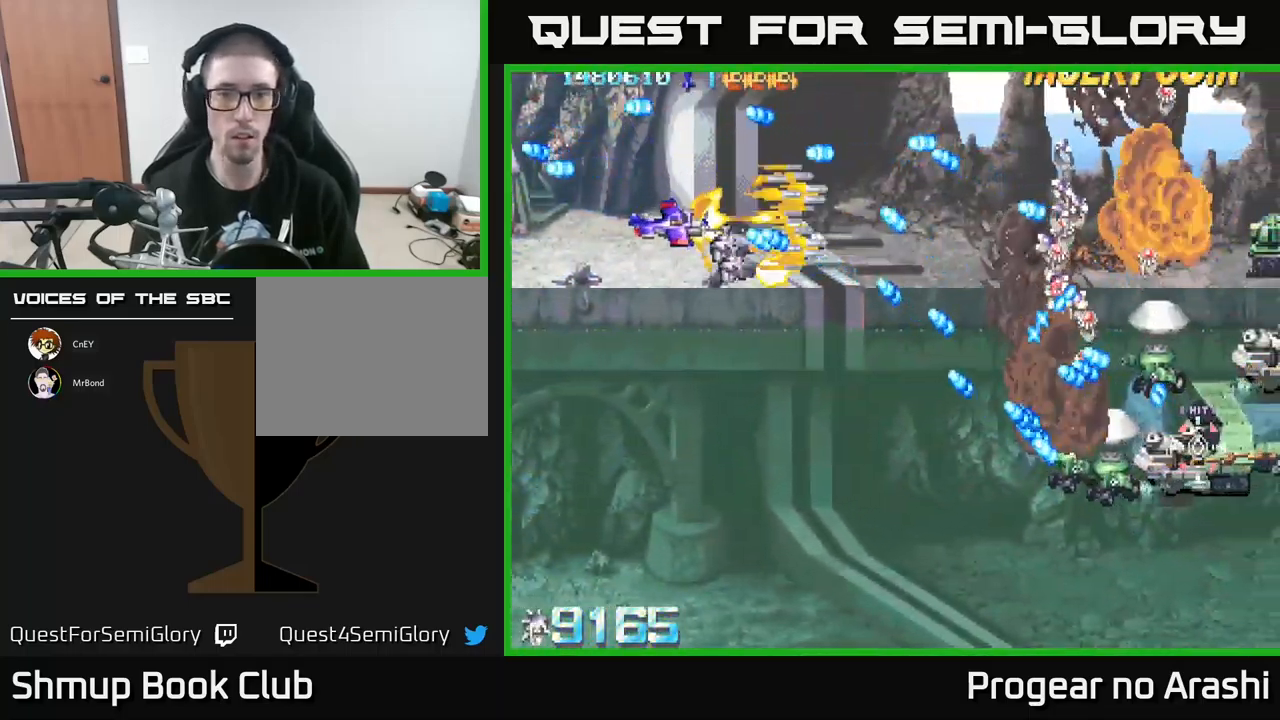
{"buttons": ["A", "DPAD_DOWN", "DPAD_RIGHT"], "left_stick": "center", "events": [[283, "DPAD_LEFT", "up"], [367, "DPAD_RIGHT", "down"]]}
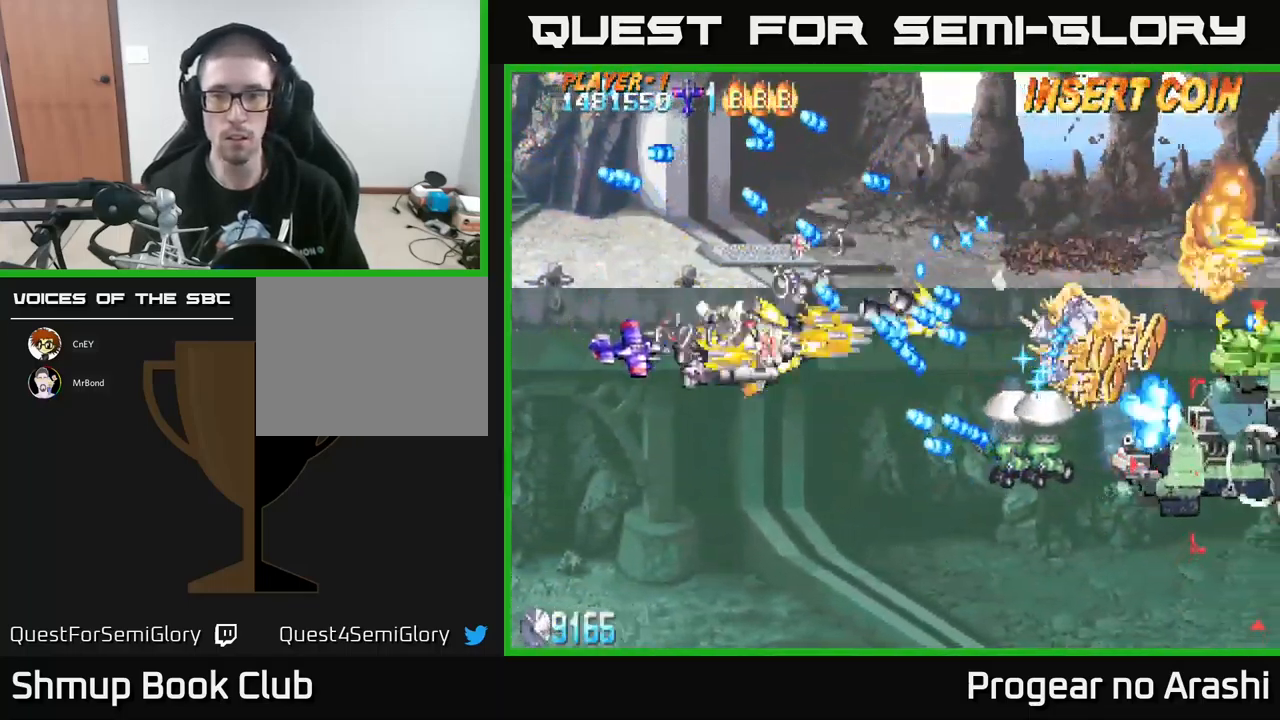
{"buttons": ["DPAD_DOWN"], "left_stick": "center", "events": [[433, "A", "up"], [450, "DPAD_RIGHT", "up"]]}
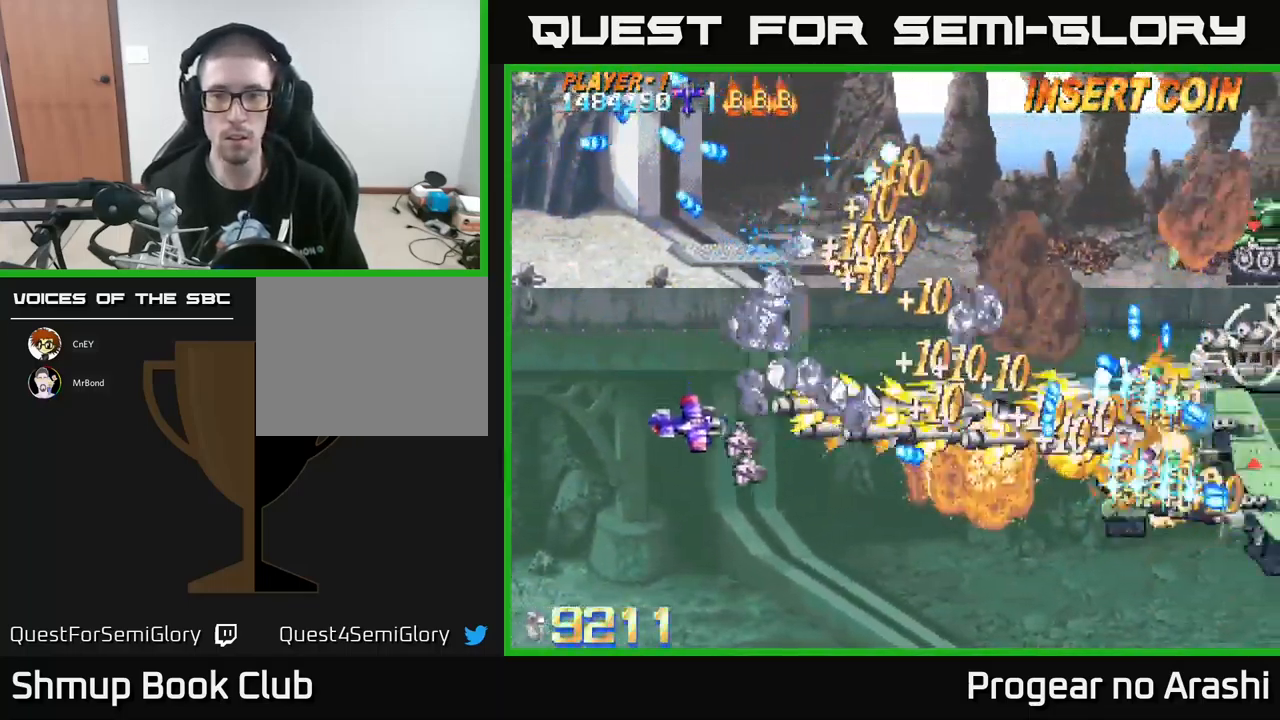
{"buttons": ["X", "DPAD_RIGHT"], "left_stick": "center", "events": [[49, "X", "down"], [249, "DPAD_RIGHT", "down"], [383, "DPAD_DOWN", "up"]]}
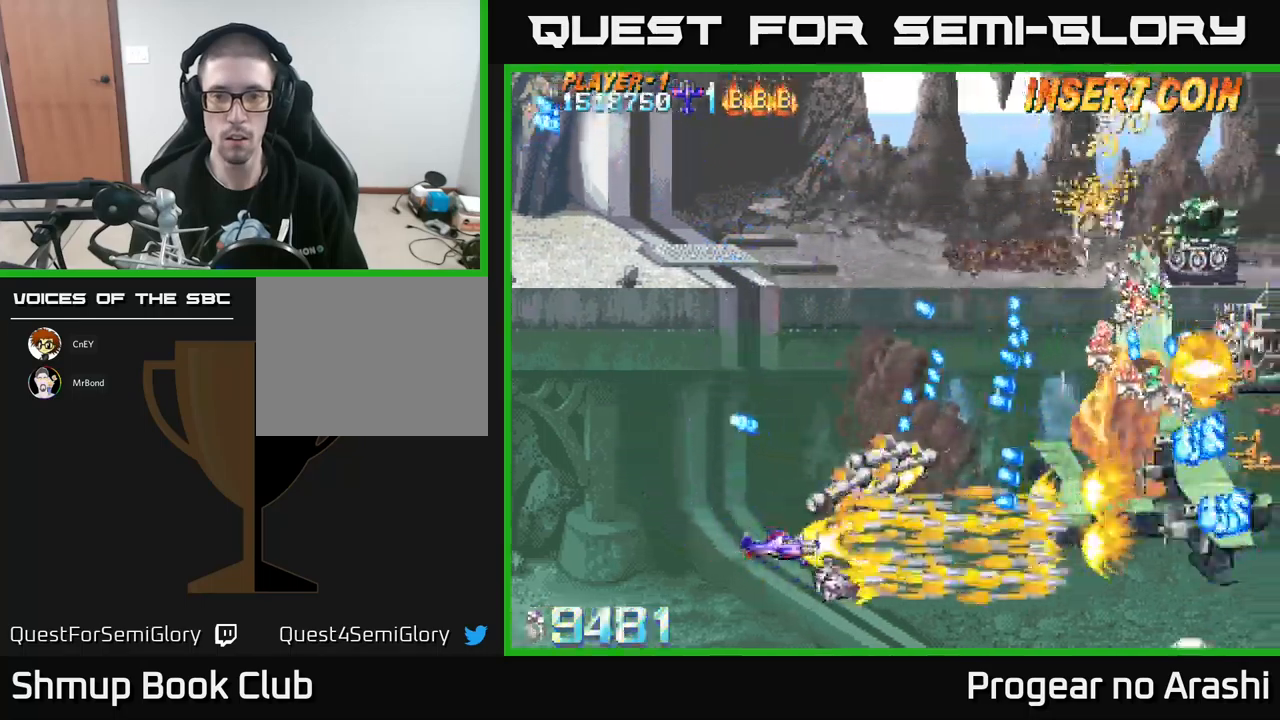
{"buttons": ["A"], "left_stick": "center", "events": [[200, "DPAD_UP", "down"], [217, "DPAD_RIGHT", "up"], [267, "DPAD_UP", "up"], [284, "DPAD_DOWN", "down"], [367, "DPAD_RIGHT", "down"], [400, "A", "down"], [417, "X", "up"], [450, "DPAD_DOWN", "up"], [484, "DPAD_RIGHT", "up"]]}
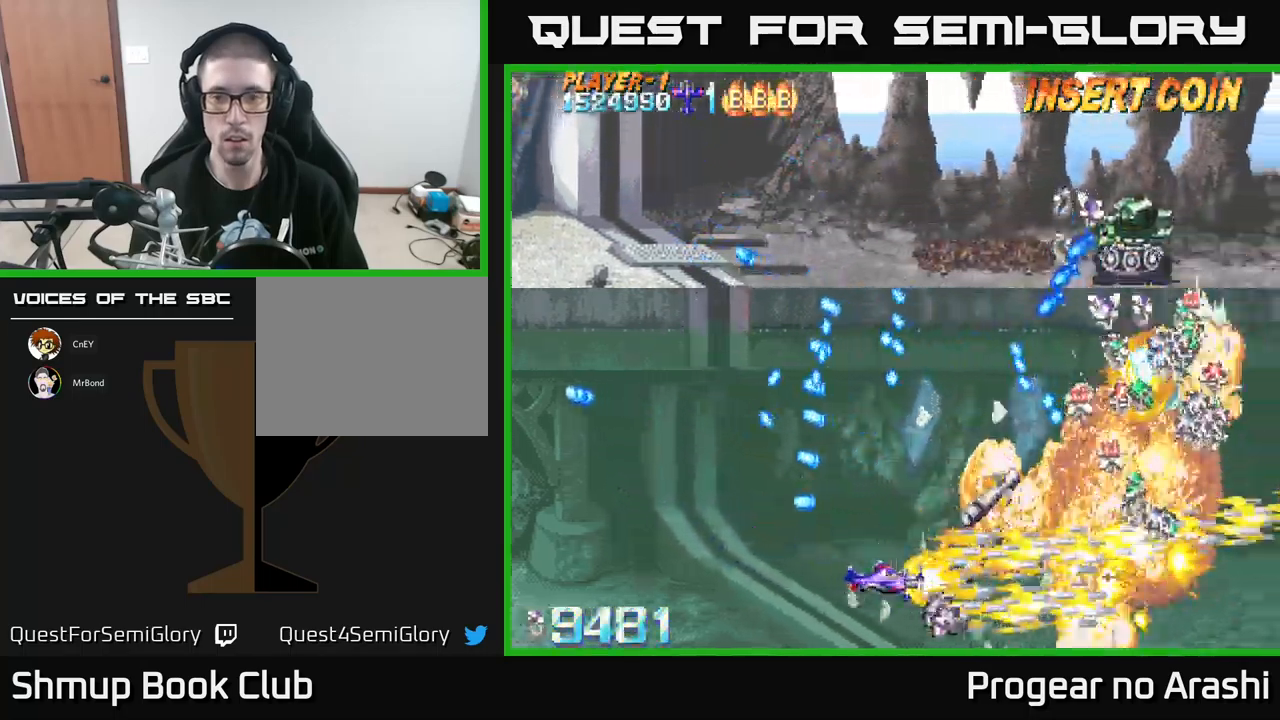
{"buttons": ["DPAD_UP", "DPAD_LEFT"], "left_stick": "center", "events": [[50, "DPAD_LEFT", "down"], [50, "DPAD_UP", "down"], [234, "DPAD_UP", "up"], [317, "A", "up"], [400, "DPAD_UP", "down"]]}
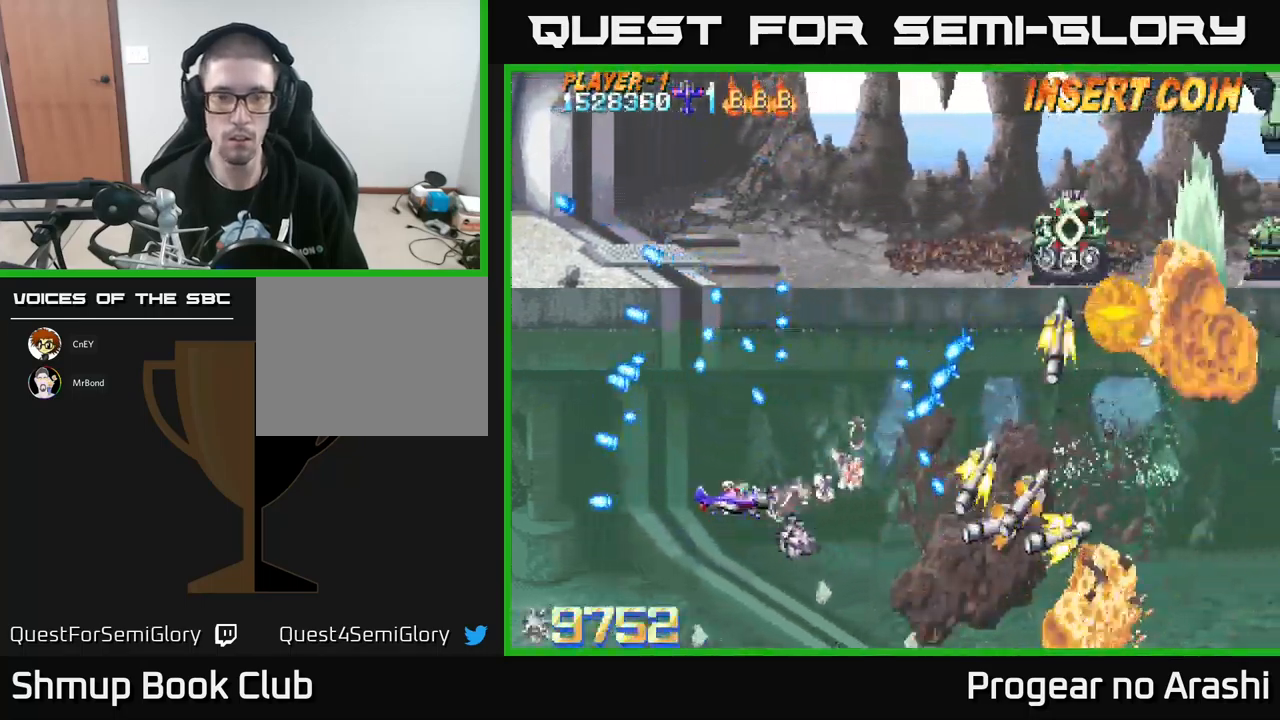
{"buttons": ["DPAD_UP"], "left_stick": "center", "events": [[234, "DPAD_LEFT", "up"], [300, "DPAD_RIGHT", "down"], [384, "DPAD_RIGHT", "up"]]}
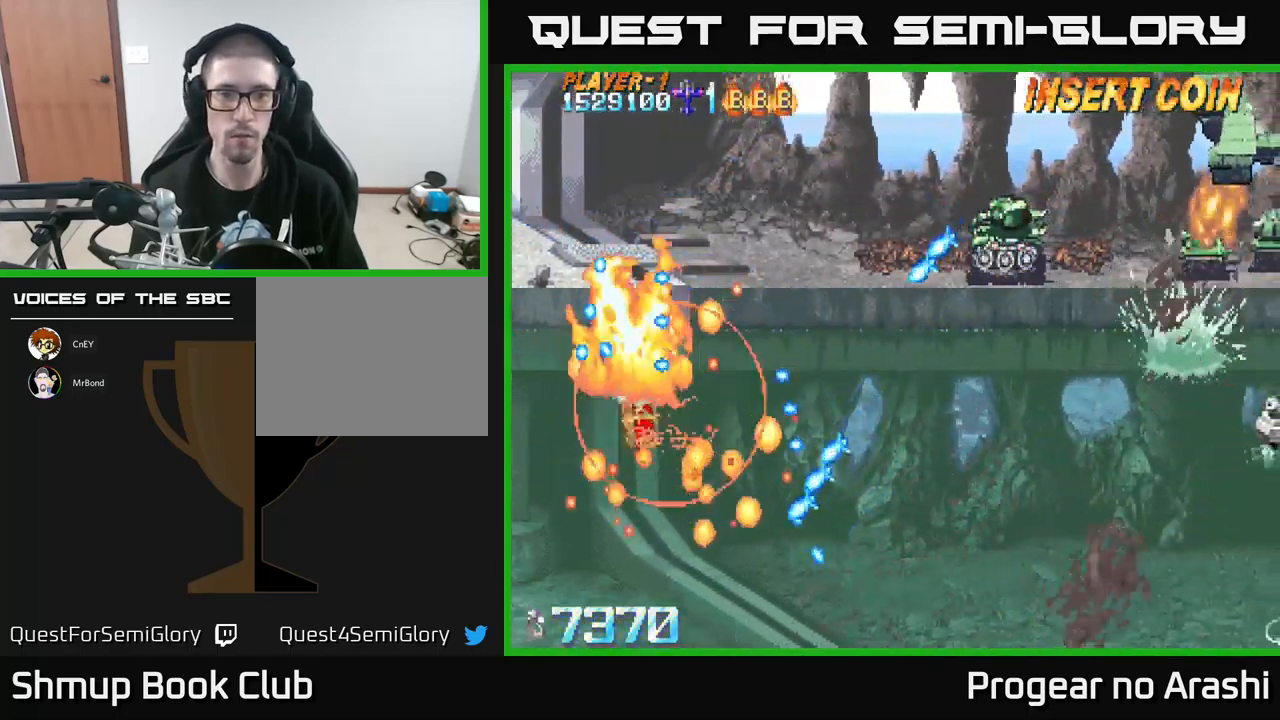
{"buttons": ["DPAD_RIGHT"], "left_stick": "center", "events": [[84, "DPAD_RIGHT", "down"], [184, "DPAD_RIGHT", "up"], [217, "DPAD_UP", "up"], [417, "DPAD_RIGHT", "down"]]}